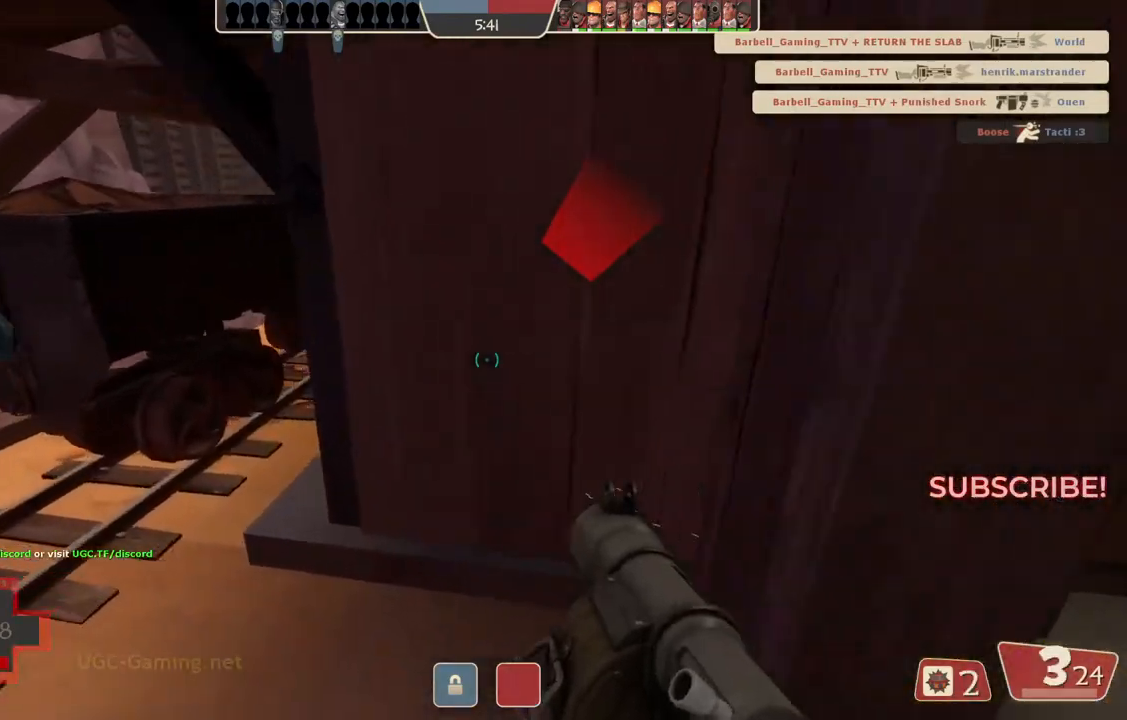
Gameplay with a controller (PlayStation layout); each line is a JSON object with the inputs held at the frame after it. "events" lists button and stick changes between this image and that frame as [ms after this image, input, new state], when the widget could be followed in between.
{"buttons": ["L2"], "left_stick": "down", "right_stick": "center", "events": [[17, "L1", "up"], [350, "left_stick", "down-left"], [483, "left_stick", "down"]]}
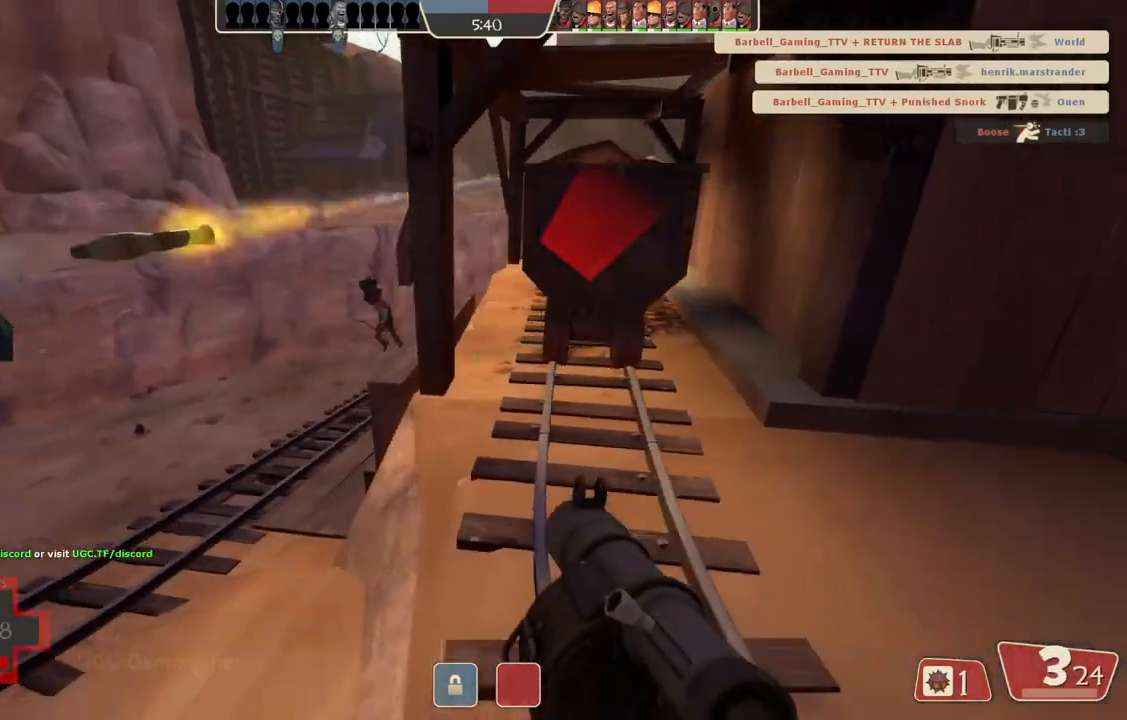
{"buttons": [], "left_stick": "down", "right_stick": "center"}
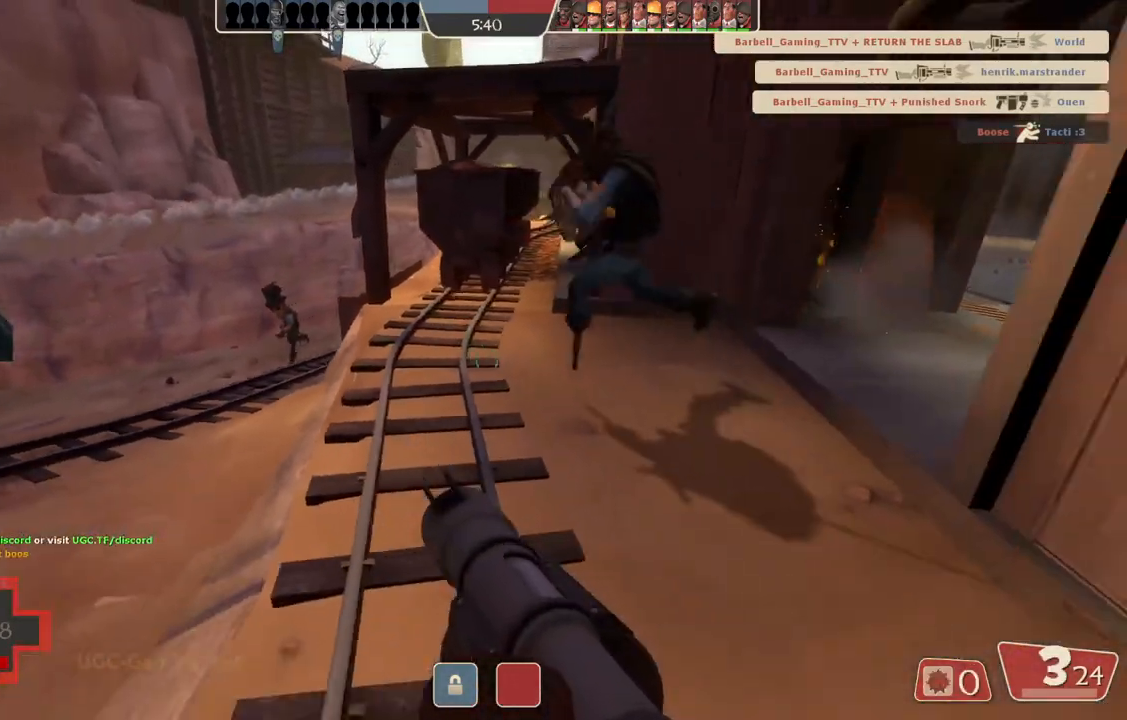
{"buttons": [], "left_stick": "down-right", "right_stick": "center", "events": [[17, "L2", "down"], [50, "left_stick", "down-right"], [183, "L1", "down"], [250, "L1", "up"], [283, "L2", "up"]]}
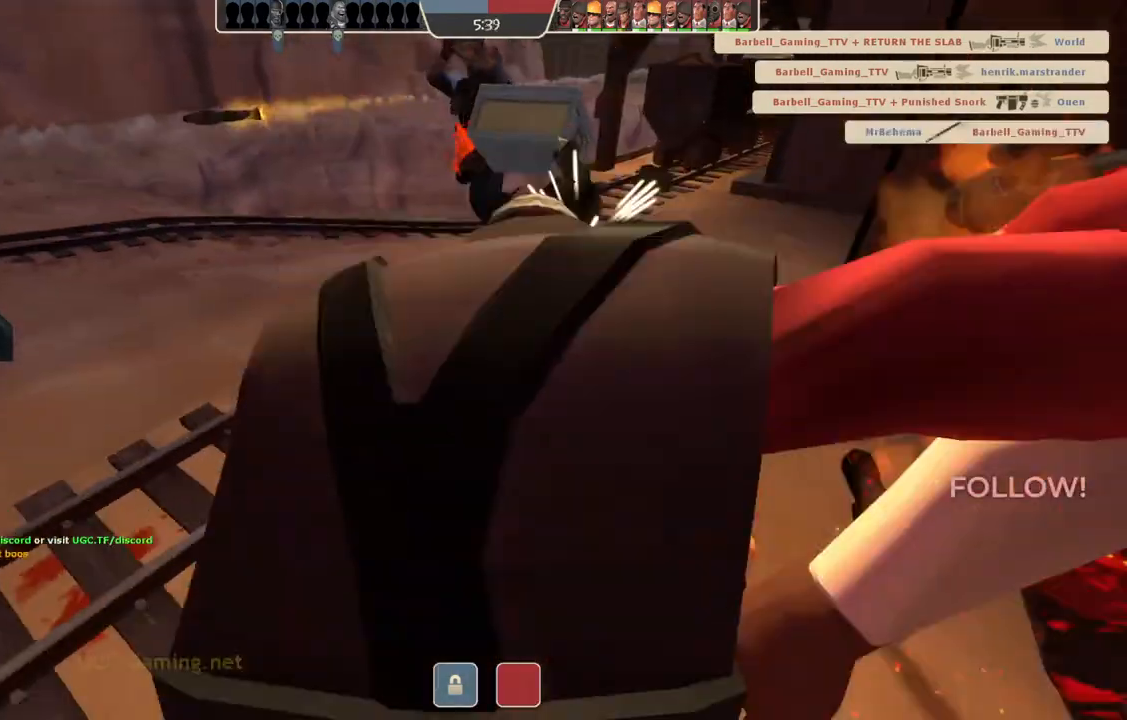
{"buttons": [], "left_stick": "center", "right_stick": "center", "events": [[83, "L2", "down"], [100, "L1", "down"], [100, "left_stick", "down-left"], [200, "L1", "up"], [200, "L2", "up"], [250, "L2", "down"], [383, "left_stick", "down-right"], [400, "L2", "up"], [467, "left_stick", "center"]]}
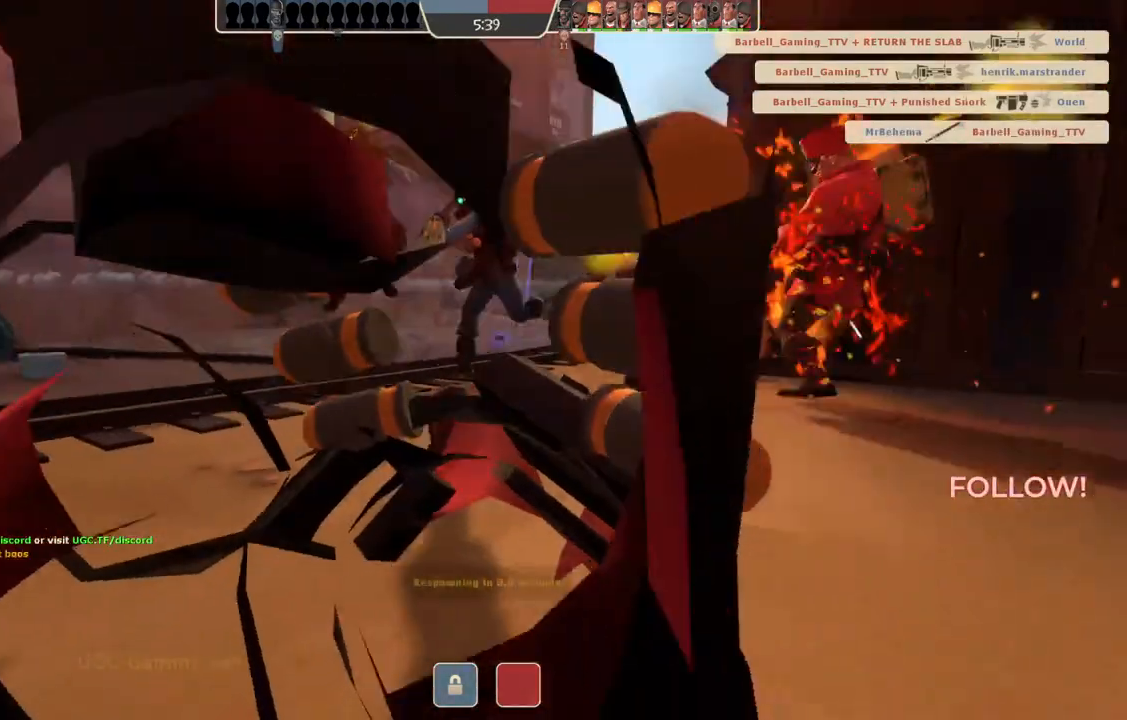
{"buttons": [], "left_stick": "center", "right_stick": "center", "events": []}
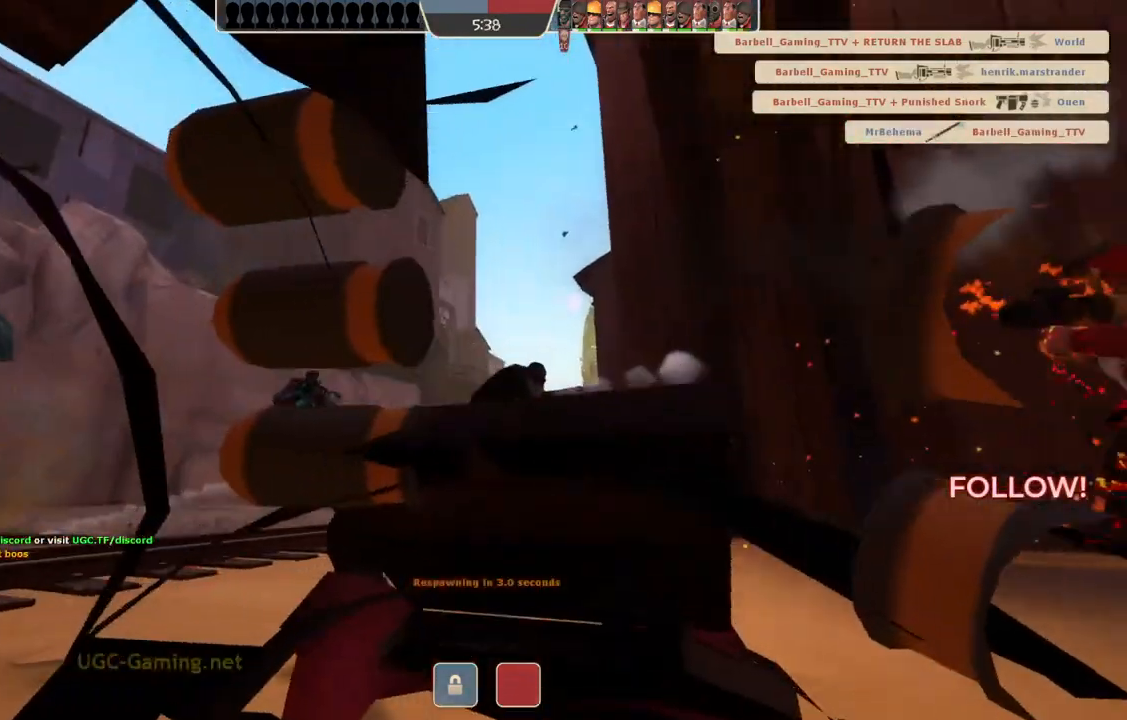
{"buttons": [], "left_stick": "center", "right_stick": "center", "events": []}
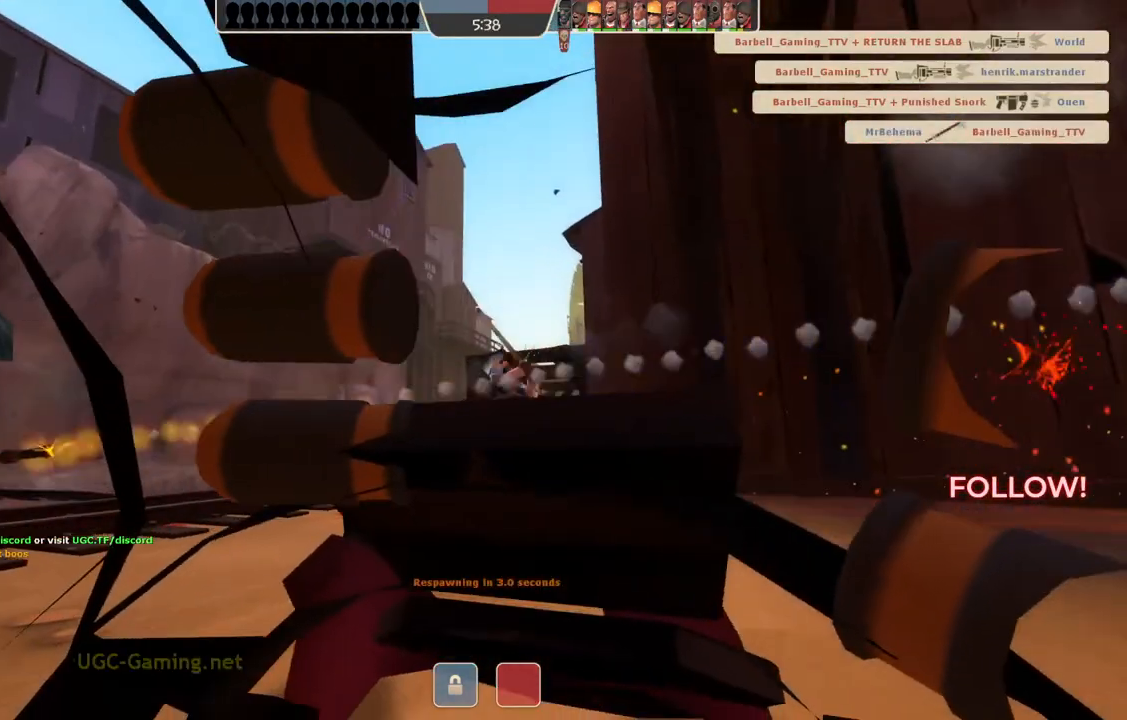
{"buttons": [], "left_stick": "center", "right_stick": "center", "events": []}
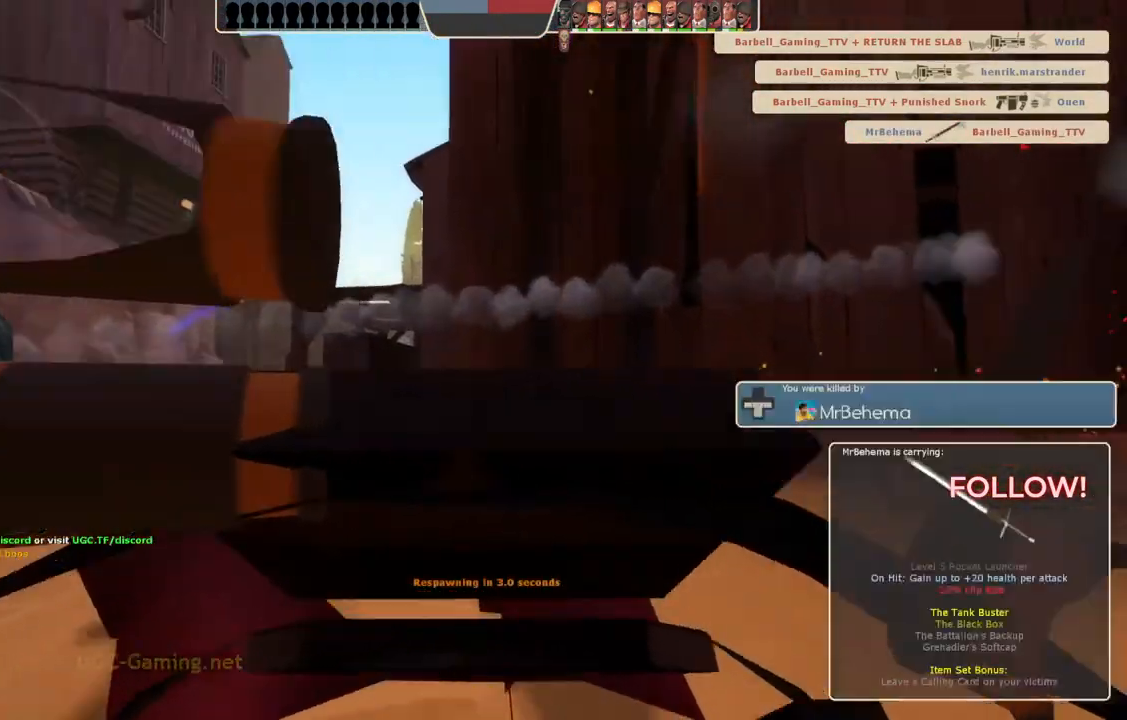
{"buttons": [], "left_stick": "center", "right_stick": "center", "events": []}
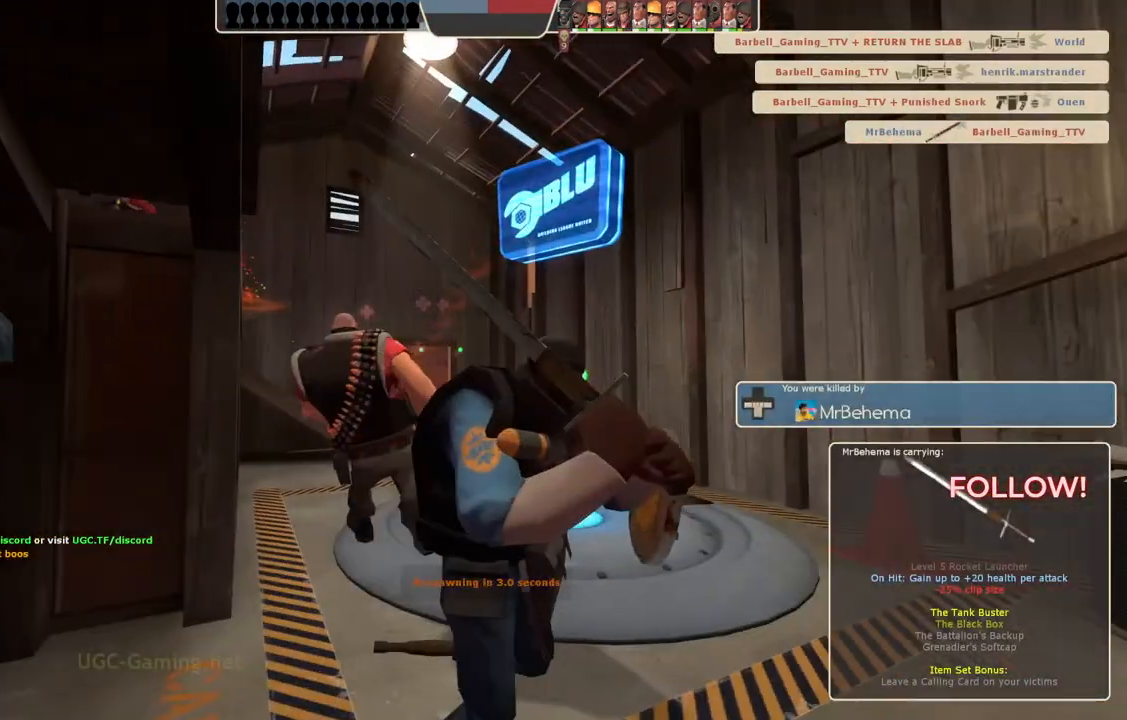
{"buttons": [], "left_stick": "center", "right_stick": "center", "events": []}
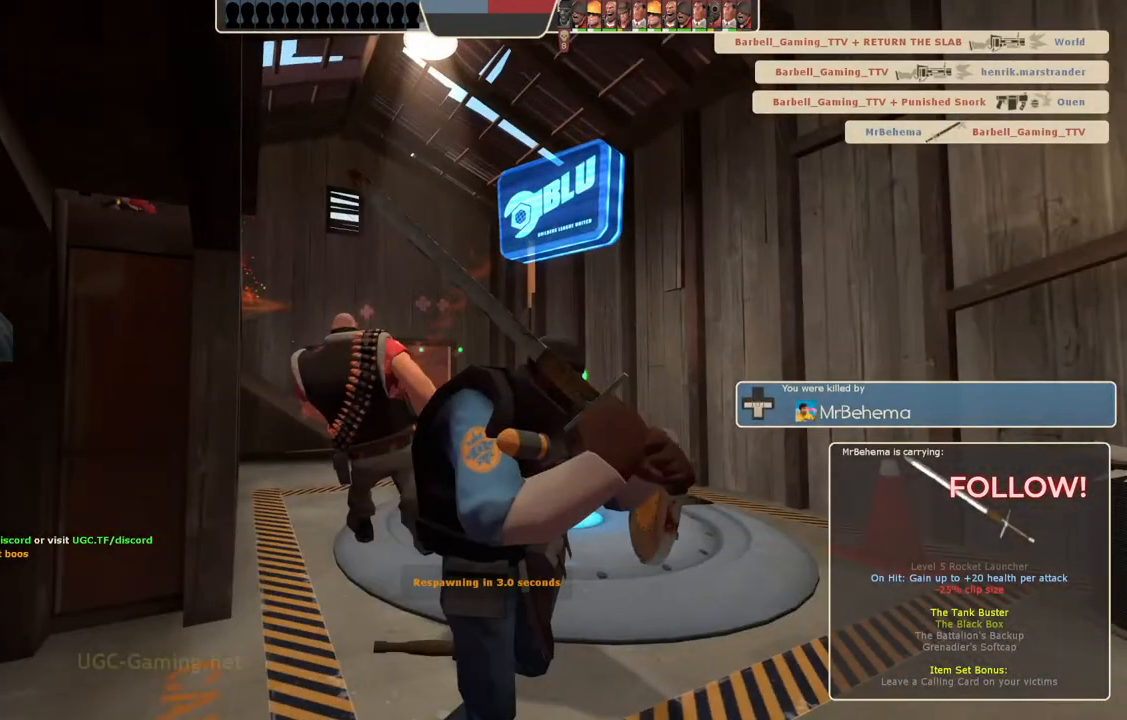
{"buttons": [], "left_stick": "up", "right_stick": "center", "events": [[450, "left_stick", "up"]]}
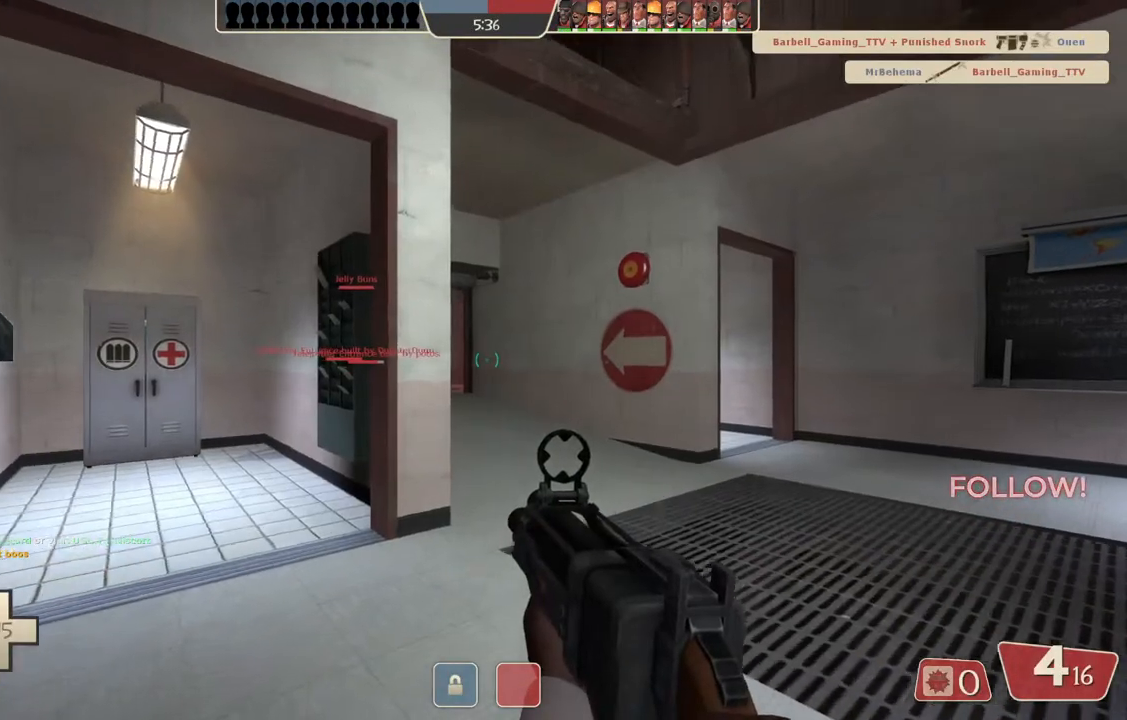
{"buttons": [], "left_stick": "up", "right_stick": "center", "events": []}
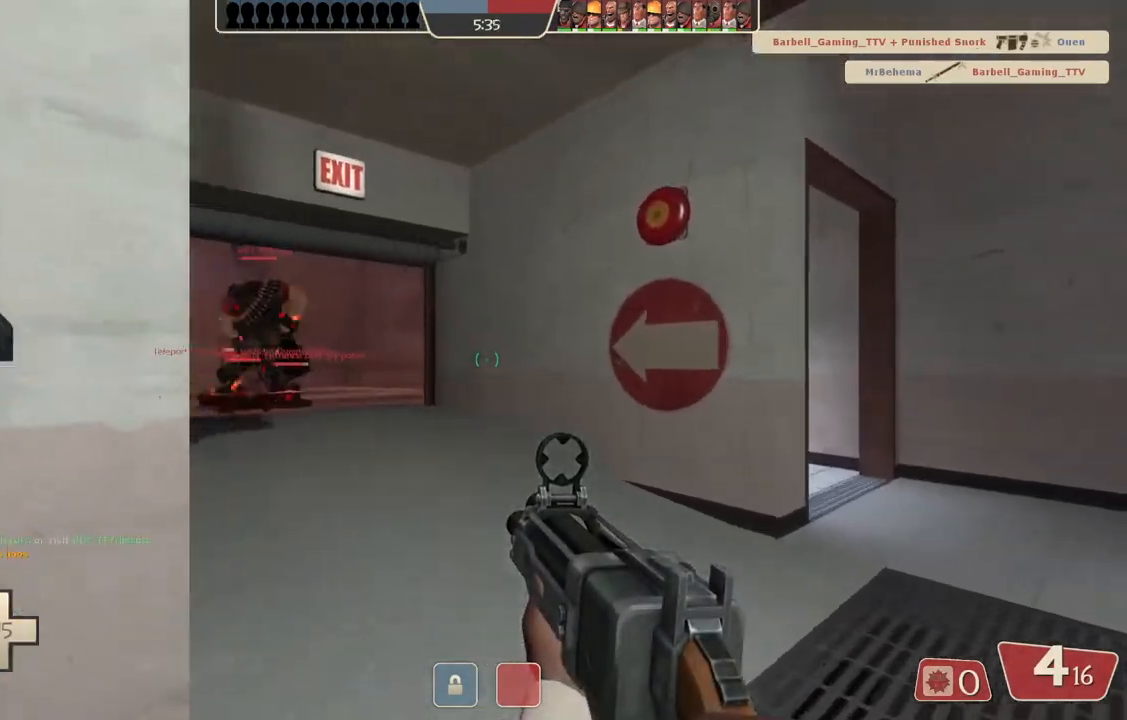
{"buttons": [], "left_stick": "up", "right_stick": "center", "events": []}
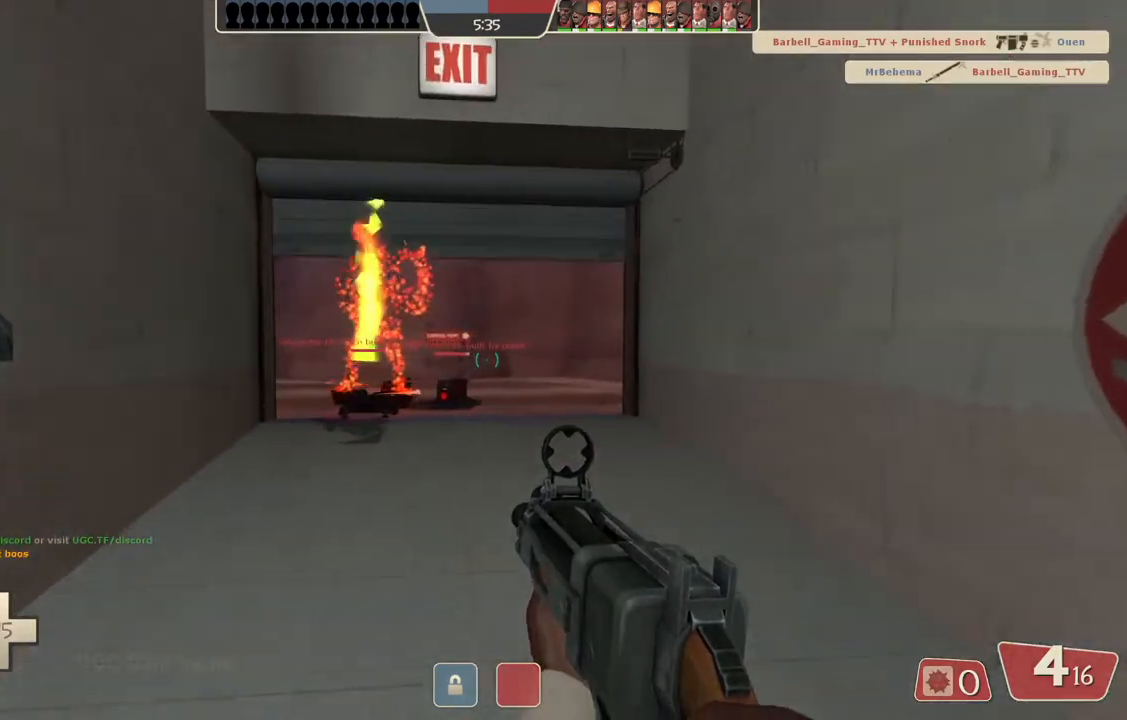
{"buttons": [], "left_stick": "up", "right_stick": "center", "events": []}
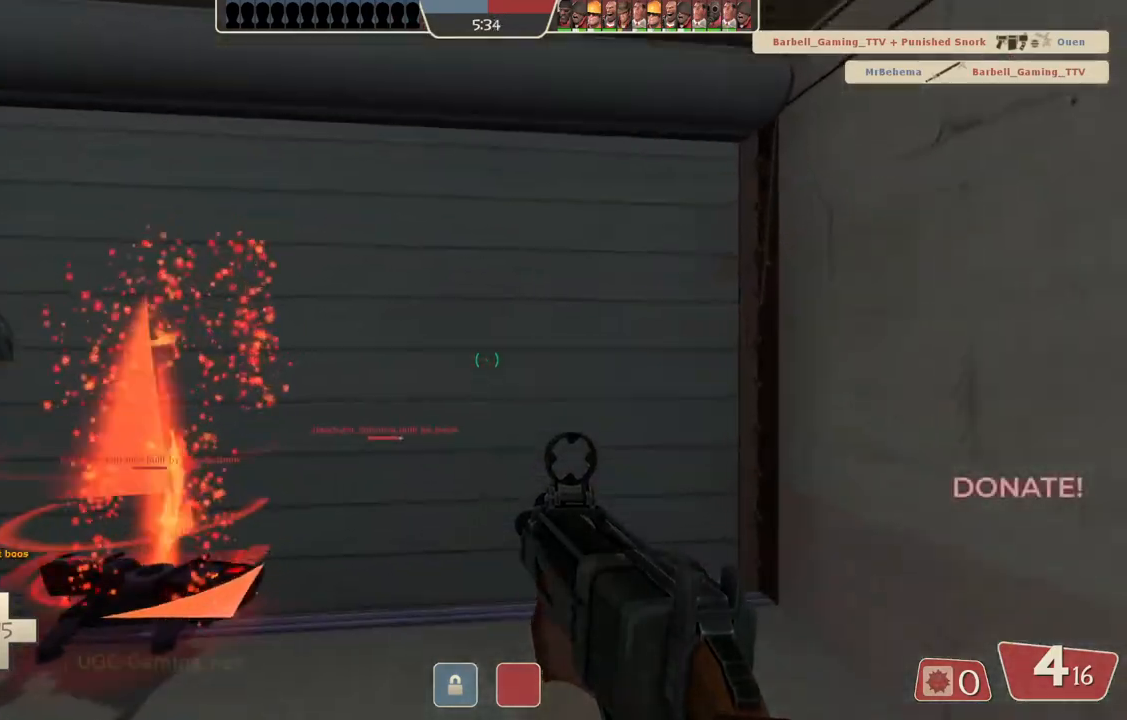
{"buttons": [], "left_stick": "up", "right_stick": "center", "events": []}
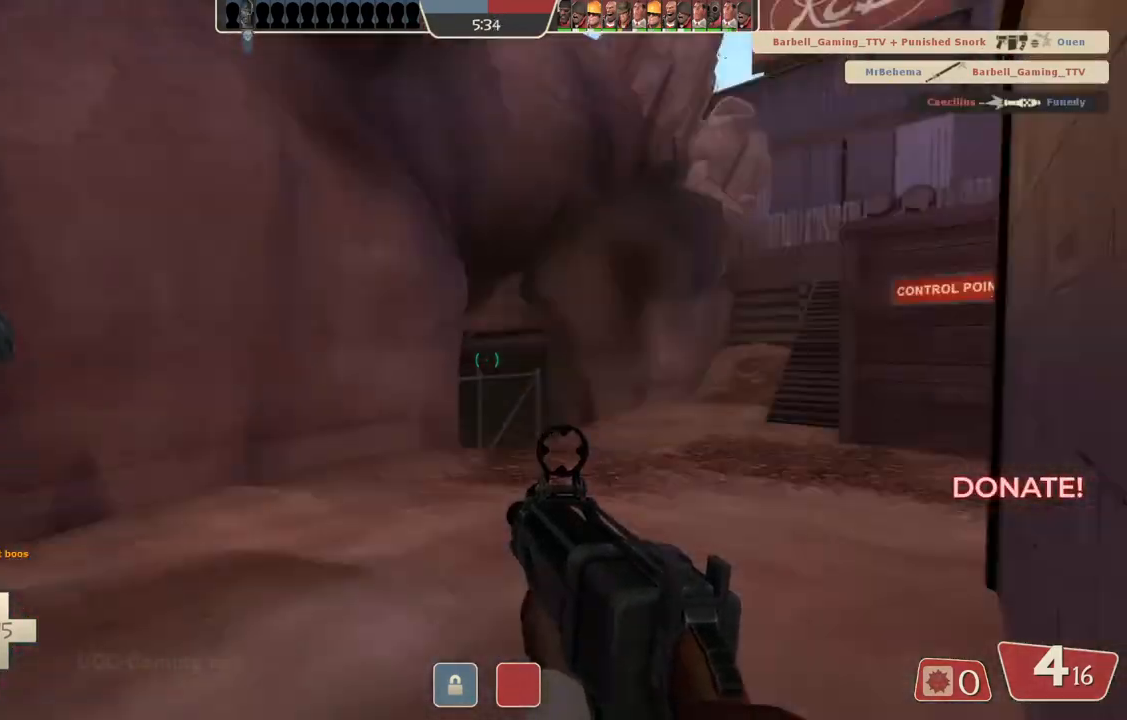
{"buttons": [], "left_stick": "up", "right_stick": "center", "events": []}
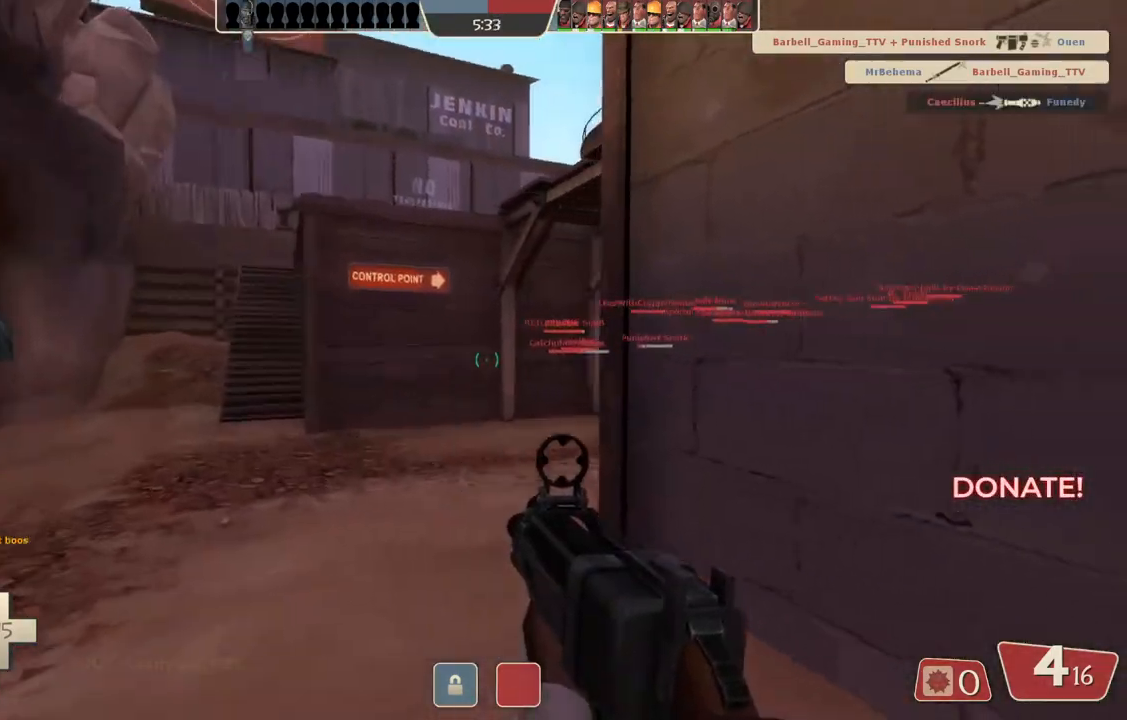
{"buttons": [], "left_stick": "up", "right_stick": "center", "events": []}
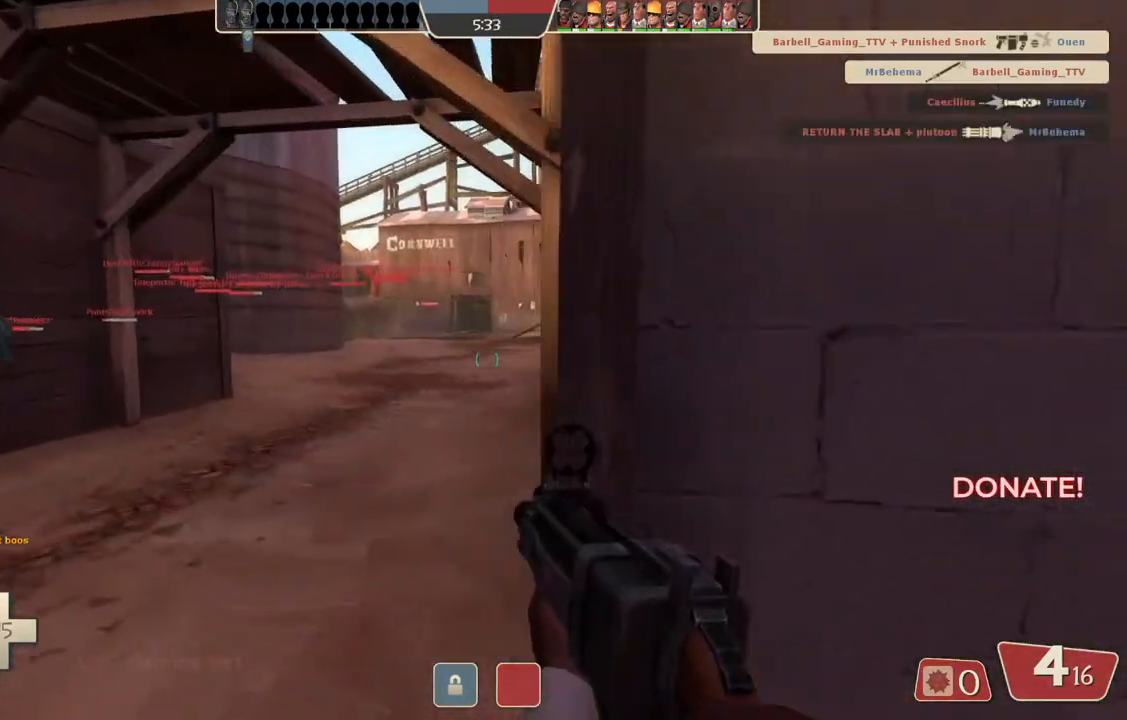
{"buttons": [], "left_stick": "up", "right_stick": "center", "events": [[83, "left_stick", "up-left"], [433, "left_stick", "up"]]}
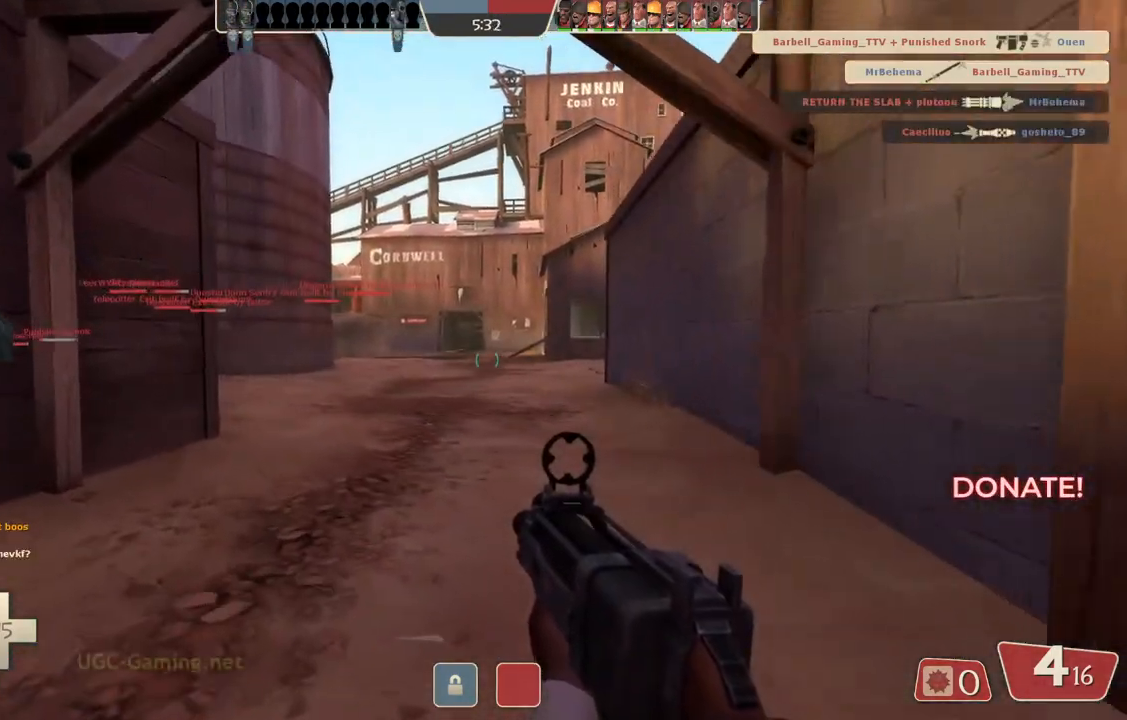
{"buttons": [], "left_stick": "up", "right_stick": "center", "events": []}
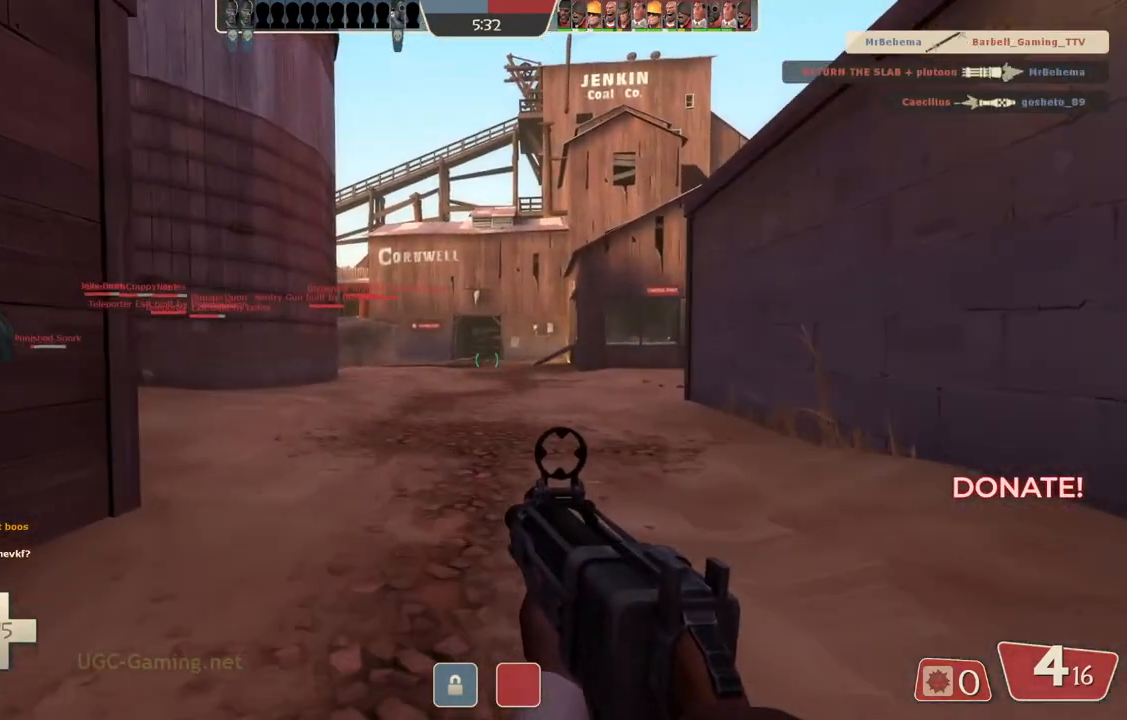
{"buttons": [], "left_stick": "up", "right_stick": "center", "events": []}
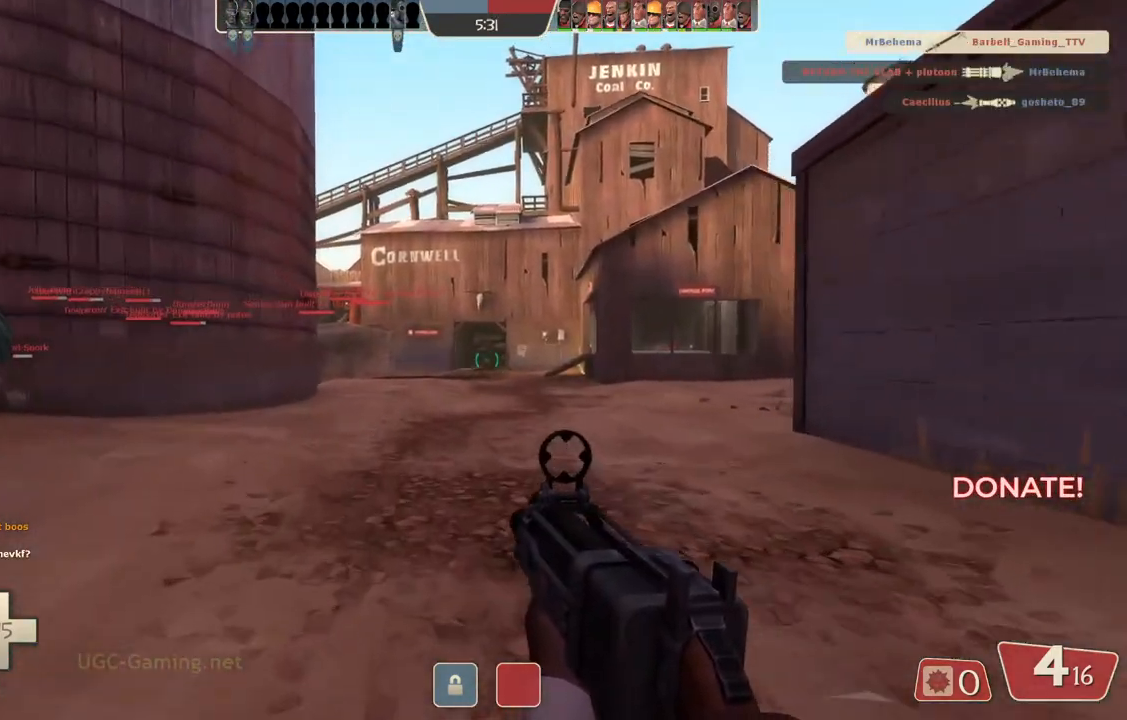
{"buttons": [], "left_stick": "up", "right_stick": "center", "events": []}
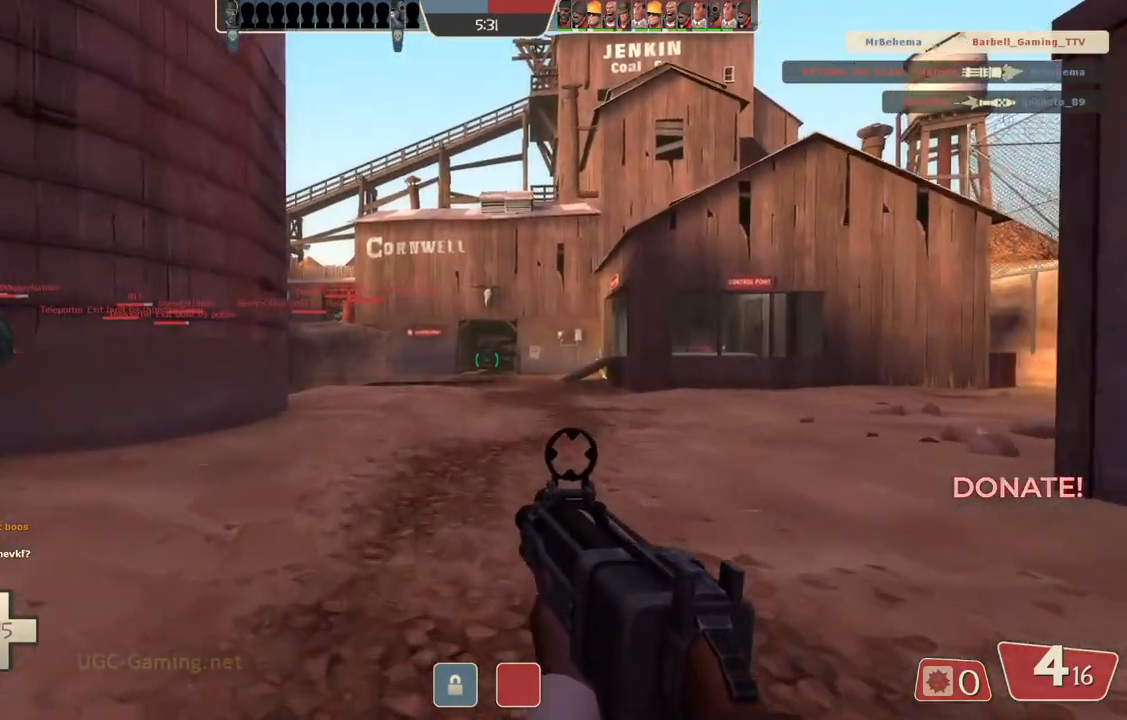
{"buttons": [], "left_stick": "up", "right_stick": "center", "events": []}
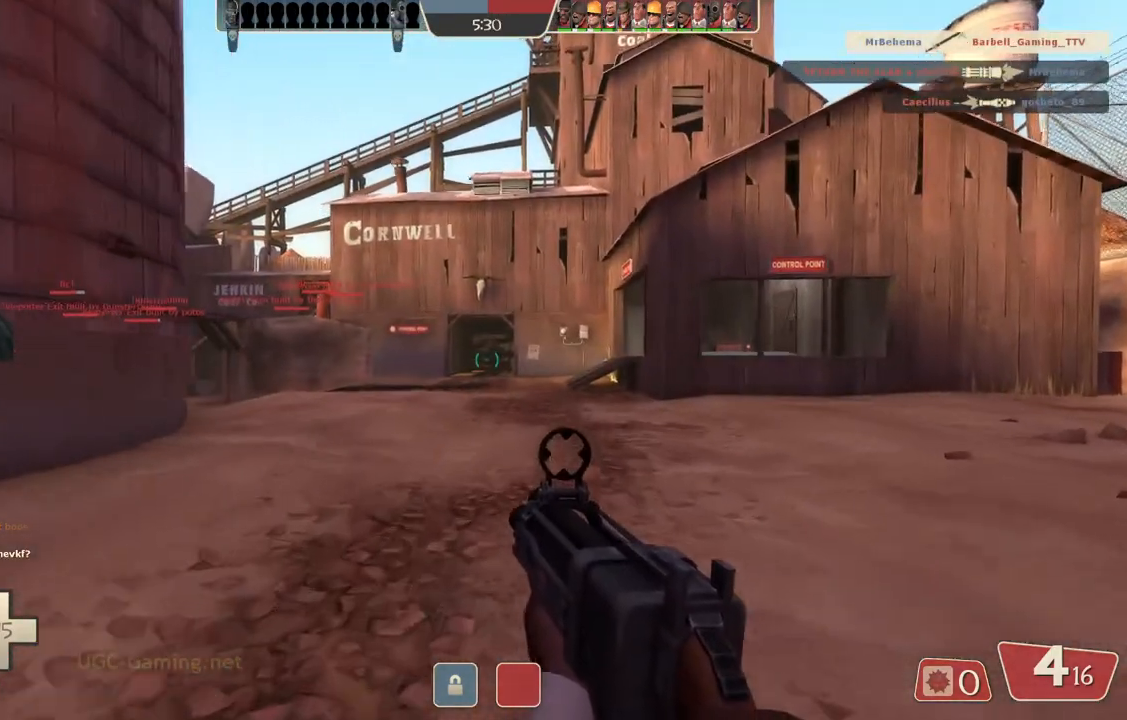
{"buttons": [], "left_stick": "up", "right_stick": "center", "events": []}
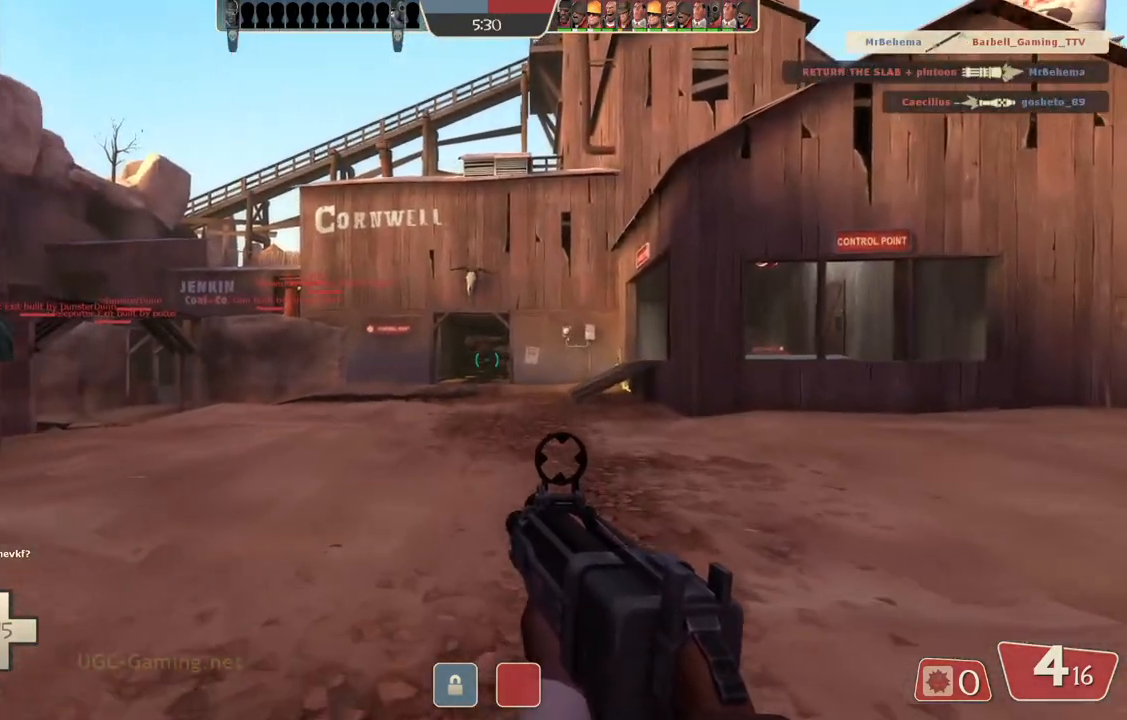
{"buttons": [], "left_stick": "up", "right_stick": "center", "events": []}
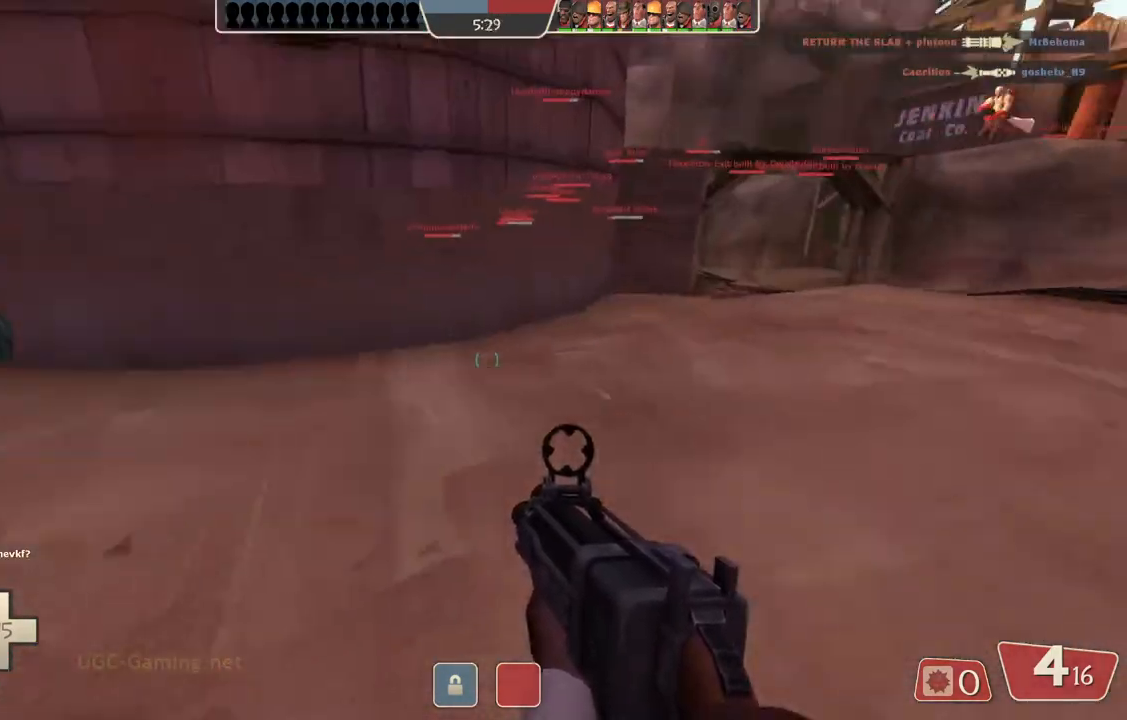
{"buttons": [], "left_stick": "up", "right_stick": "center", "events": []}
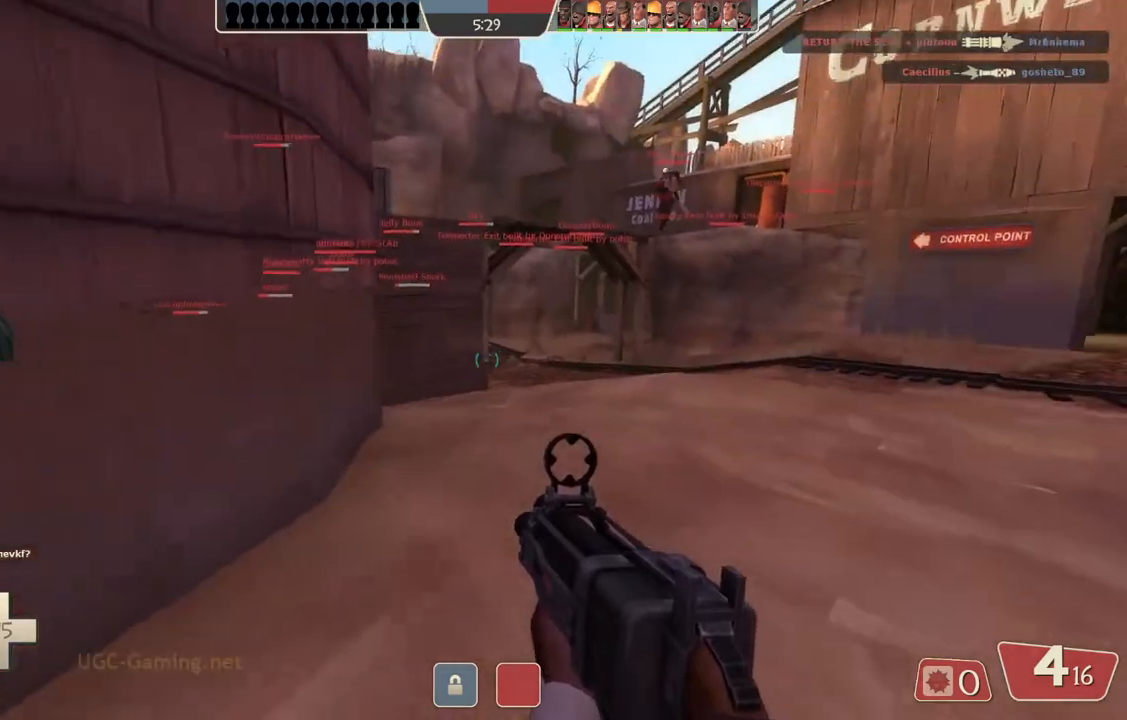
{"buttons": [], "left_stick": "up", "right_stick": "center", "events": []}
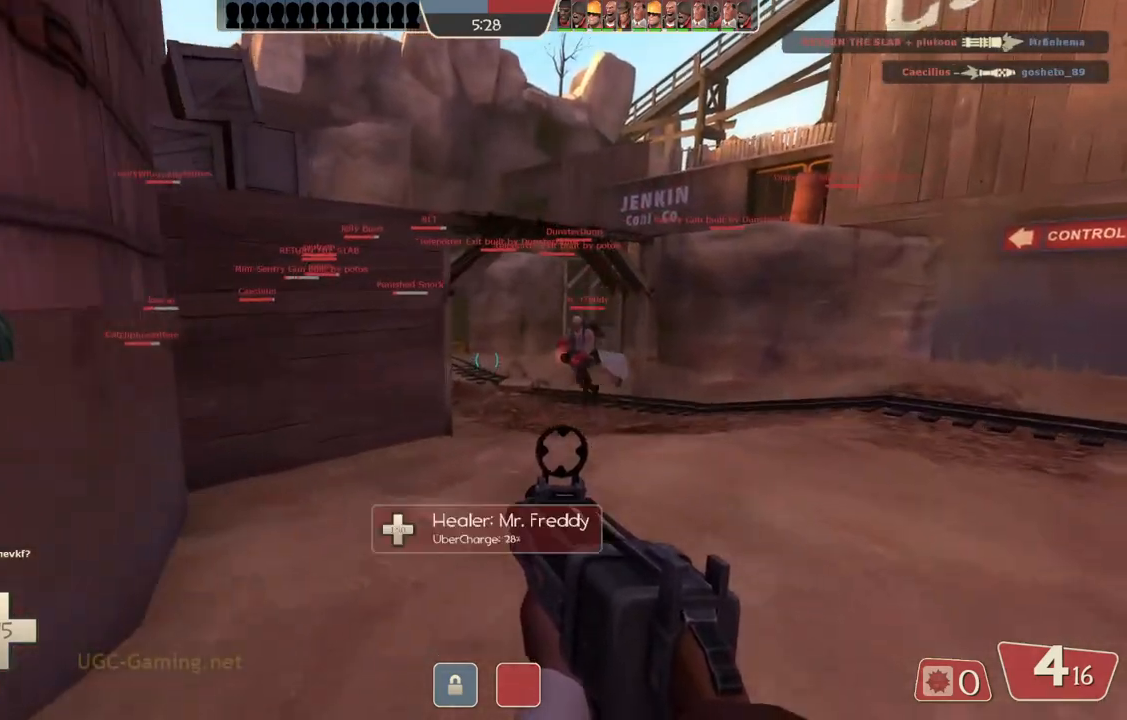
{"buttons": [], "left_stick": "up", "right_stick": "center", "events": []}
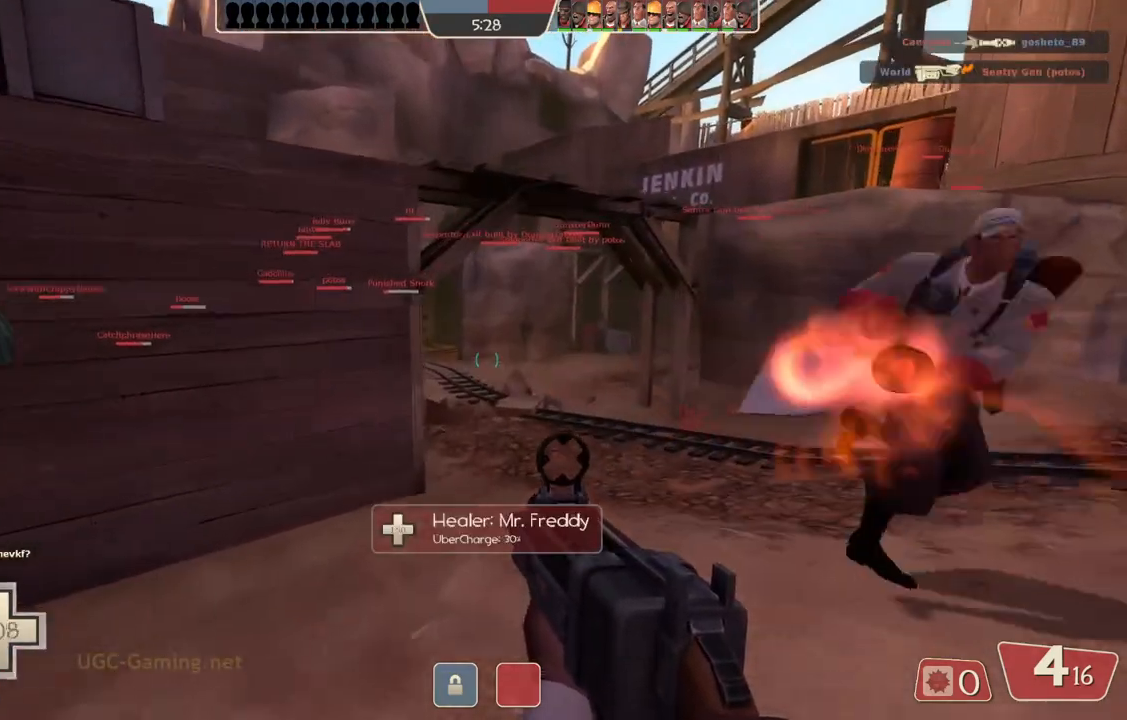
{"buttons": [], "left_stick": "up", "right_stick": "center", "events": []}
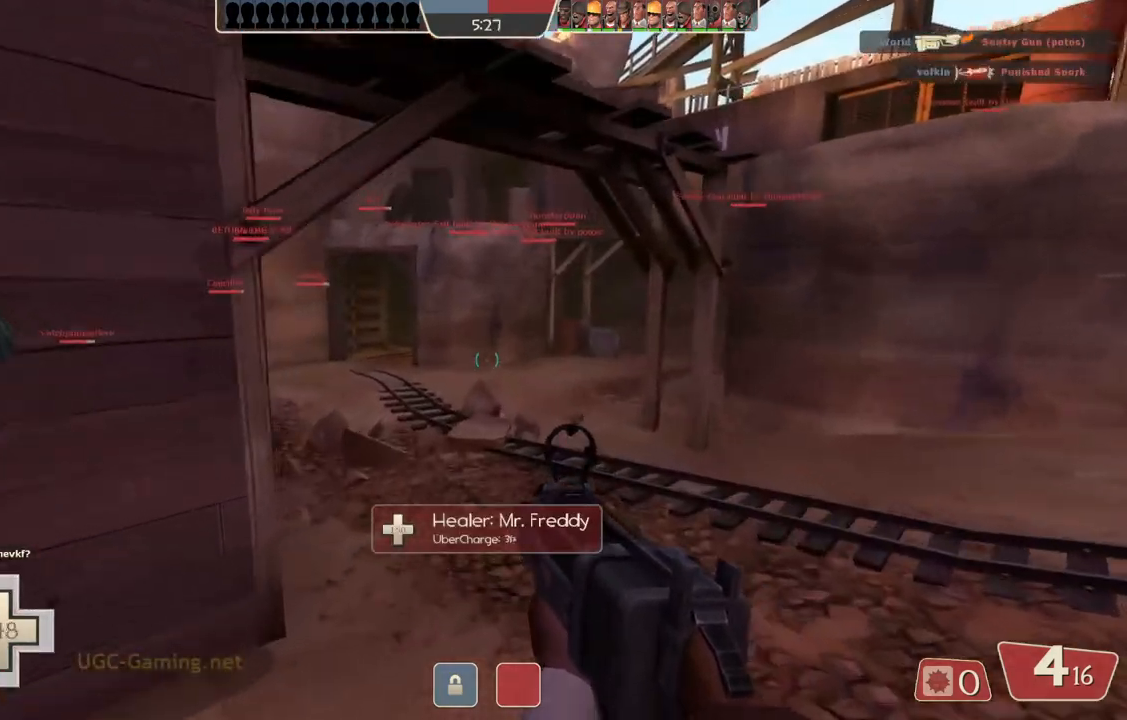
{"buttons": [], "left_stick": "up", "right_stick": "center", "events": []}
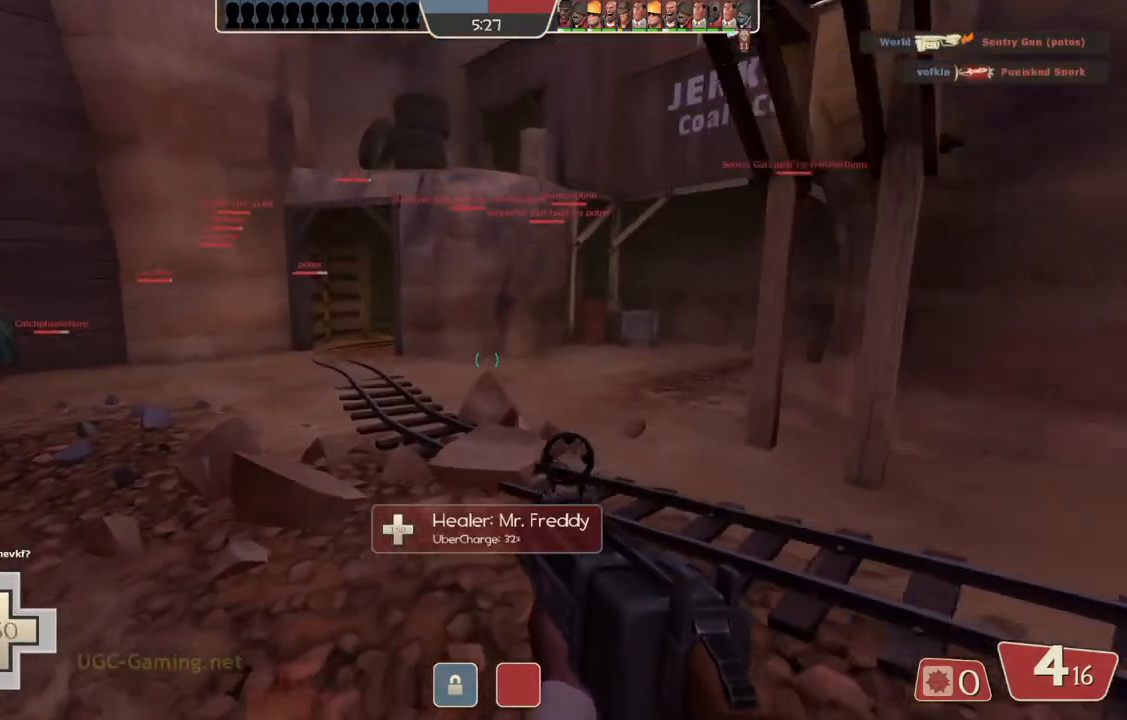
{"buttons": [], "left_stick": "up", "right_stick": "center", "events": []}